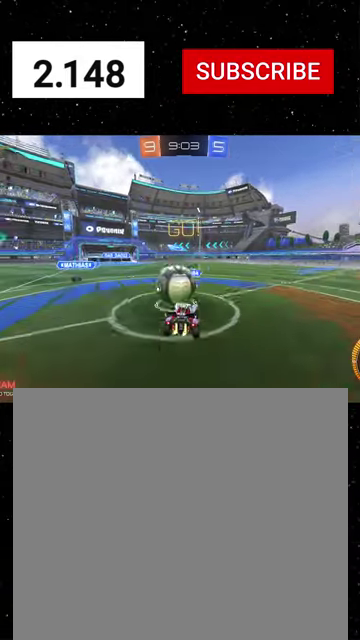
Gameplay with a controller (Xbox layout); each line is a JSON object with the inputs held at the frame after it. "events" lists button and stick changes between this image and that frame as [ms after this image, input, new state], when the widget could be followed in between.
{"buttons": ["X", "R1", "R2"], "left_stick": "down", "right_stick": "center"}
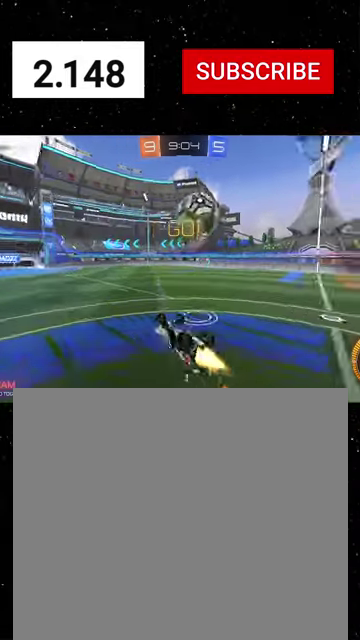
{"buttons": ["R2"], "left_stick": "down-right", "right_stick": "center", "events": [[34, "left_stick", "down-right"], [67, "Y", "down"], [167, "Y", "up"], [234, "R1", "up"], [367, "X", "up"]]}
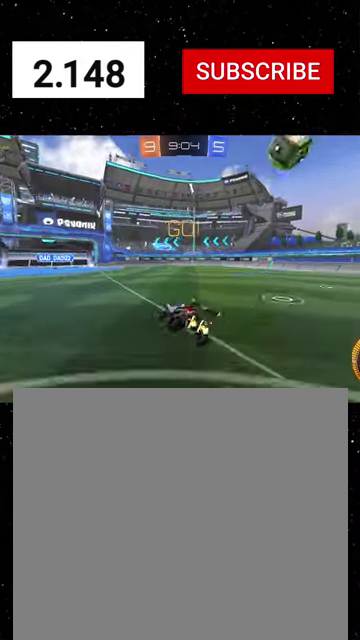
{"buttons": ["R1", "R2"], "left_stick": "center", "right_stick": "center", "events": [[34, "Y", "down"], [34, "left_stick", "down"], [67, "R1", "down"], [134, "Y", "up"], [134, "left_stick", "center"], [200, "left_stick", "right"], [434, "left_stick", "center"]]}
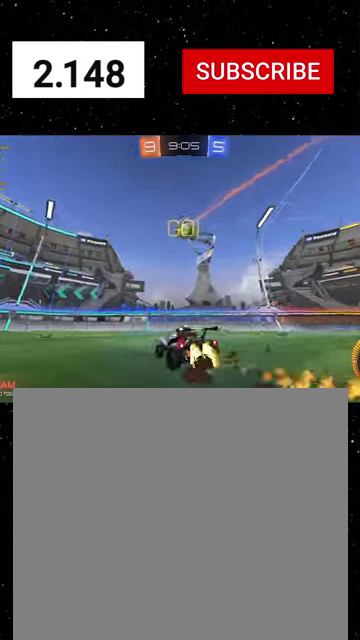
{"buttons": ["X", "R1", "R2"], "left_stick": "down", "right_stick": "center", "events": [[167, "left_stick", "down-left"], [200, "A", "down"], [267, "R1", "up"], [400, "A", "up"], [400, "left_stick", "down"], [434, "R1", "down"], [467, "X", "down"]]}
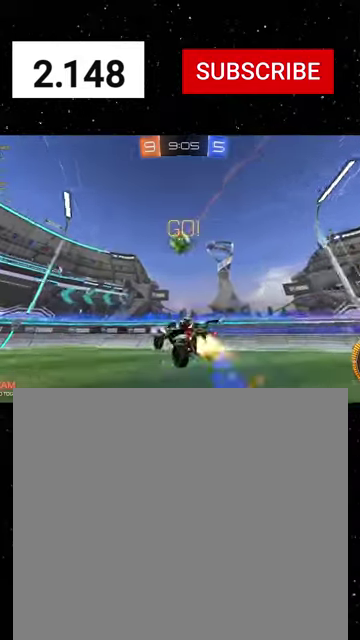
{"buttons": ["R2"], "left_stick": "left", "right_stick": "center", "events": [[100, "X", "up"], [100, "Y", "down"], [200, "left_stick", "center"], [234, "Y", "up"], [267, "left_stick", "up"], [334, "left_stick", "up-left"], [400, "Y", "down"], [434, "R1", "up"], [467, "left_stick", "left"], [500, "Y", "up"]]}
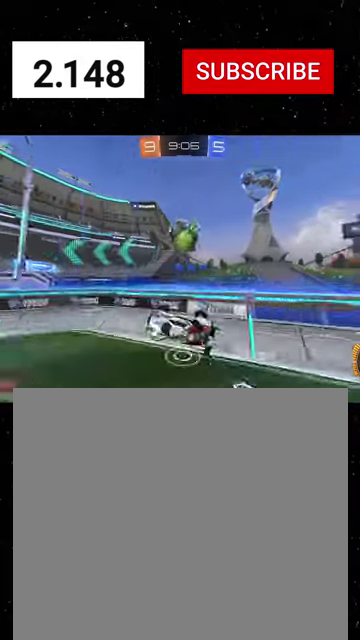
{"buttons": ["R1", "R2"], "left_stick": "center", "right_stick": "center", "events": [[100, "left_stick", "center"], [167, "B", "down"], [167, "R1", "down"], [167, "Y", "down"], [234, "B", "up"], [234, "Y", "up"], [334, "Y", "down"], [467, "Y", "up"]]}
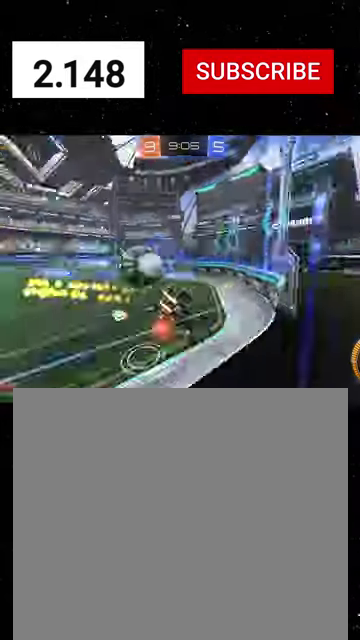
{"buttons": ["L2", "R2"], "left_stick": "down-right", "right_stick": "center", "events": [[100, "left_stick", "left"], [267, "R1", "up"], [267, "left_stick", "center"], [367, "R2", "up"], [434, "L2", "down"], [467, "R2", "down"], [500, "left_stick", "down-right"]]}
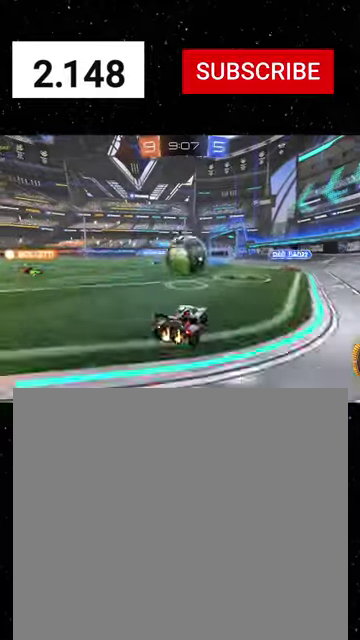
{"buttons": ["A", "R1", "R2"], "left_stick": "up-left", "right_stick": "center", "events": [[34, "L2", "up"], [67, "A", "down"], [134, "left_stick", "down"], [167, "R1", "down"], [200, "left_stick", "down-left"], [267, "A", "up"], [267, "B", "down"], [334, "left_stick", "left"], [367, "B", "up"], [400, "left_stick", "up-left"], [467, "A", "down"]]}
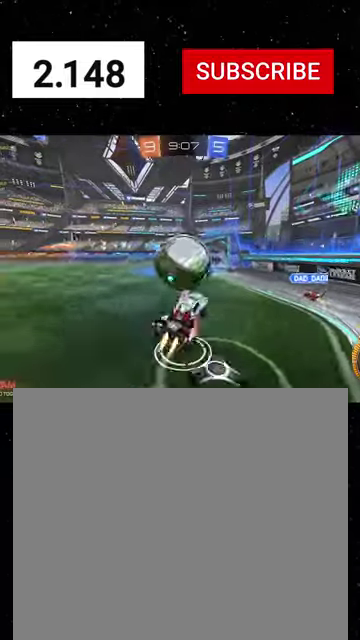
{"buttons": ["X", "Y", "R1", "R2"], "left_stick": "down-right", "right_stick": "center", "events": [[34, "A", "up"], [34, "X", "down"], [100, "left_stick", "down"], [234, "Y", "down"], [300, "left_stick", "down-right"], [334, "Y", "up"], [467, "Y", "down"]]}
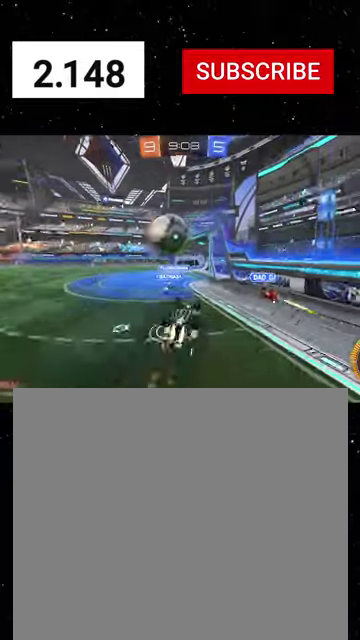
{"buttons": ["R2"], "left_stick": "center", "right_stick": "center", "events": [[100, "Y", "up"], [167, "Y", "down"], [167, "left_stick", "right"], [300, "R1", "up"], [334, "Y", "up"], [367, "left_stick", "up-right"], [434, "X", "up"], [434, "left_stick", "center"]]}
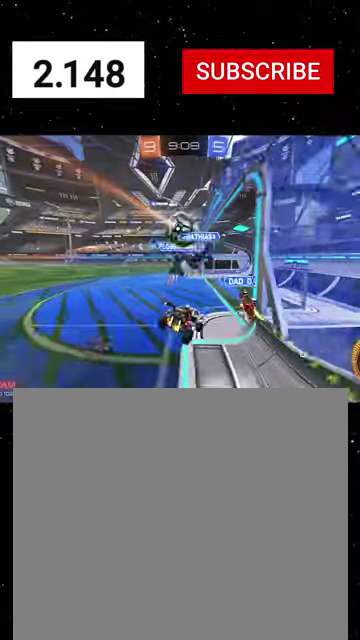
{"buttons": ["R2"], "left_stick": "left", "right_stick": "center", "events": [[34, "left_stick", "down-left"], [234, "left_stick", "down"], [300, "left_stick", "center"], [400, "left_stick", "left"]]}
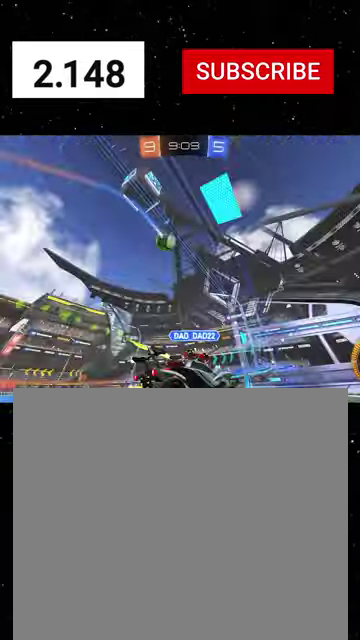
{"buttons": ["X", "Y", "R1", "R2"], "left_stick": "down", "right_stick": "center", "events": [[100, "L1", "down"], [167, "L1", "up"], [200, "R1", "down"], [300, "A", "down"], [367, "X", "down"], [400, "A", "up"], [400, "left_stick", "down"], [434, "Y", "down"]]}